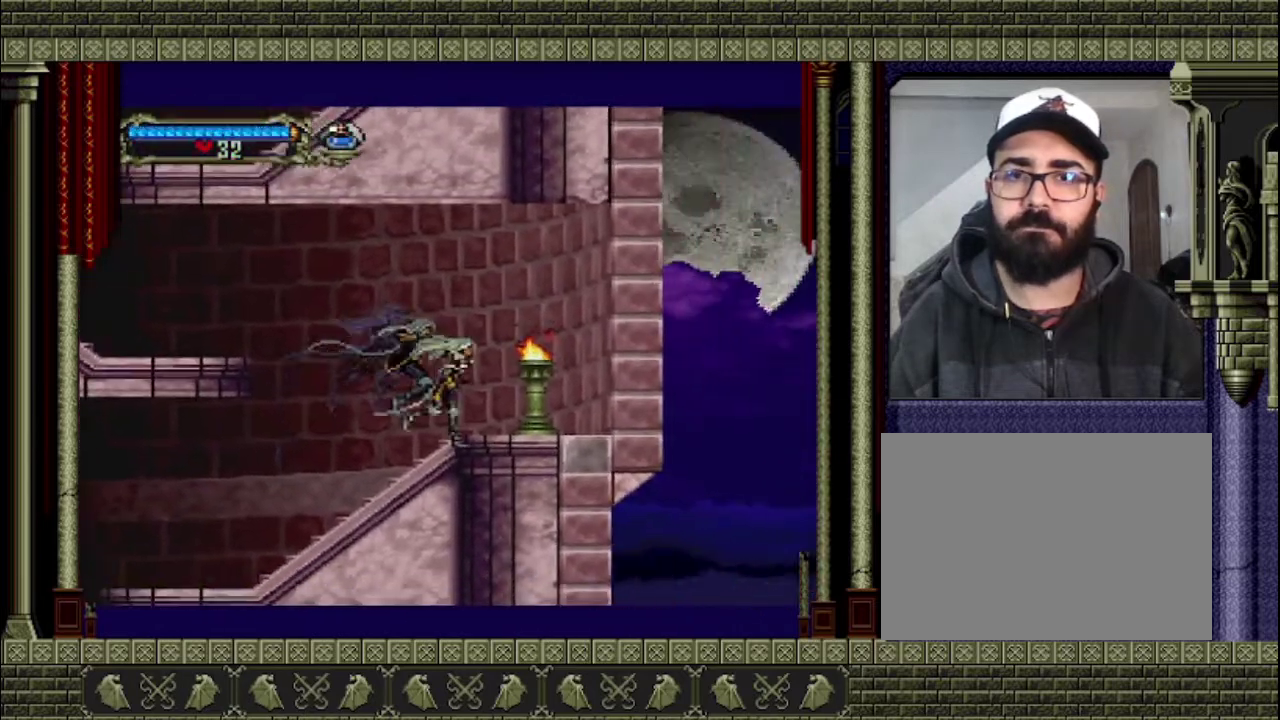
Gameplay with a controller (PlayStation layout); each line is a JSON object with the inputs held at the frame after it. "events" lists button and stick changes between this image and that frame as [ms after this image, input, new state], when the widget could be followed in between. This overlay highlights the sticks when they move; stick clicks (L3 R3) are not distinguishable. Not read: L3 R3.
{"buttons": ["CROSS"], "left_stick": "left", "right_stick": "center", "events": [[33, "left_stick", "center"], [100, "left_stick", "left"], [367, "CROSS", "down"]]}
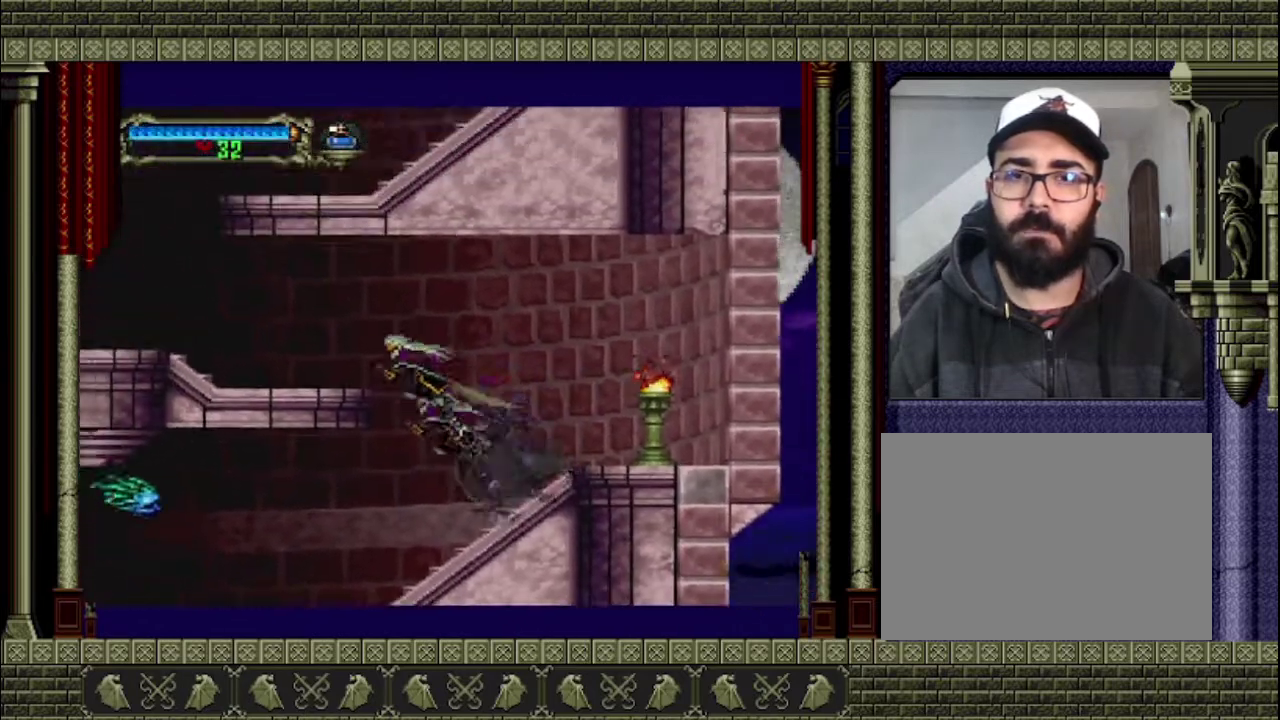
{"buttons": [], "left_stick": "left", "right_stick": "center", "events": [[500, "CROSS", "up"]]}
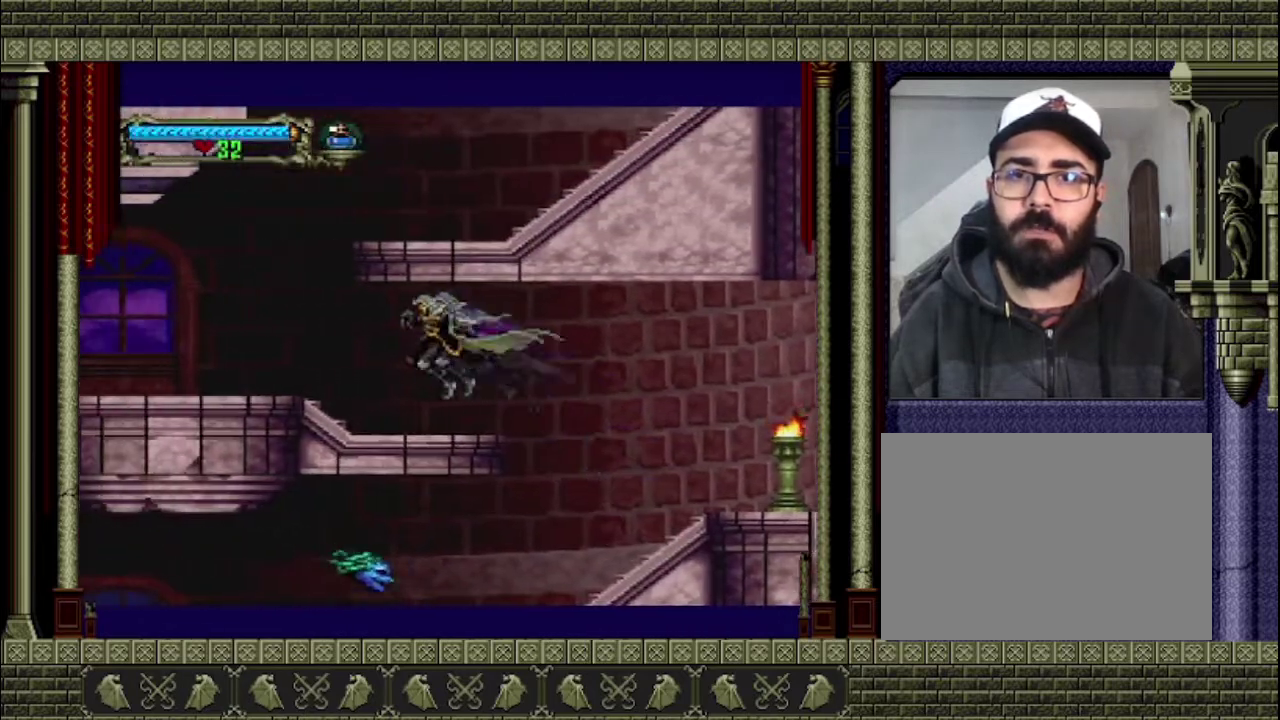
{"buttons": [], "left_stick": "left", "right_stick": "center", "events": []}
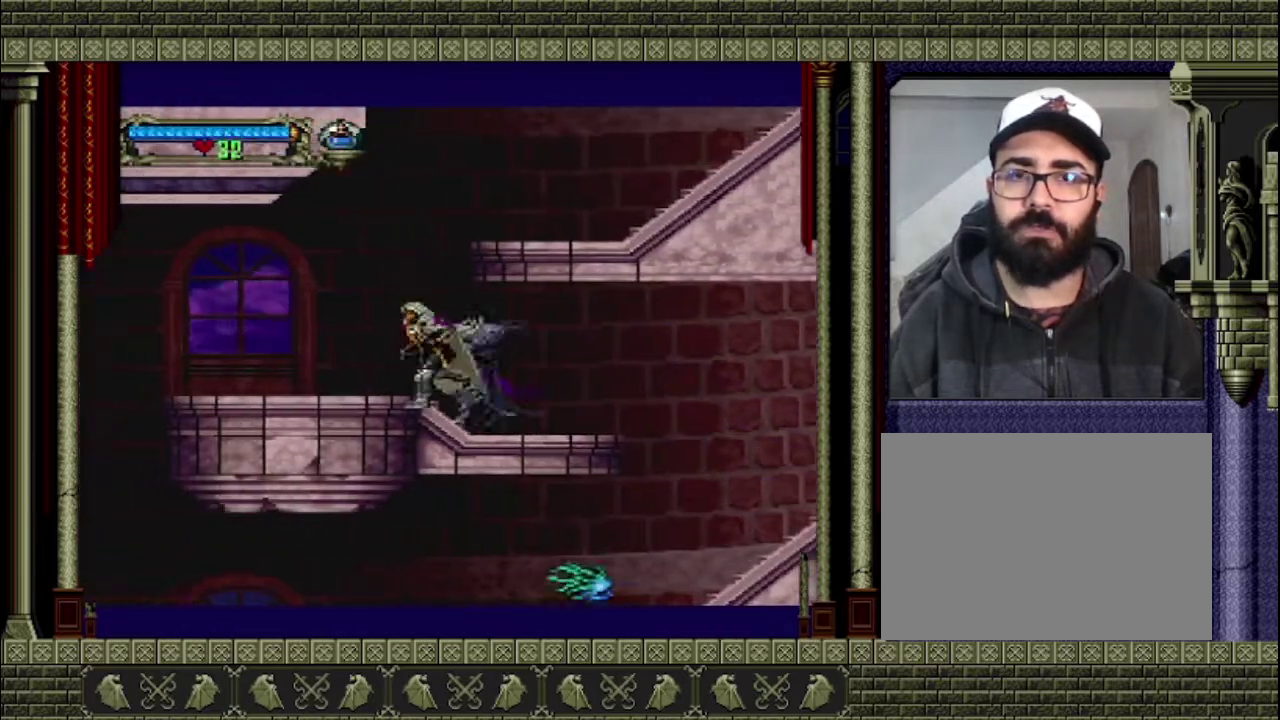
{"buttons": ["CROSS"], "left_stick": "up-right", "right_stick": "center", "events": [[67, "CROSS", "down"], [67, "left_stick", "up-left"], [200, "left_stick", "up-right"]]}
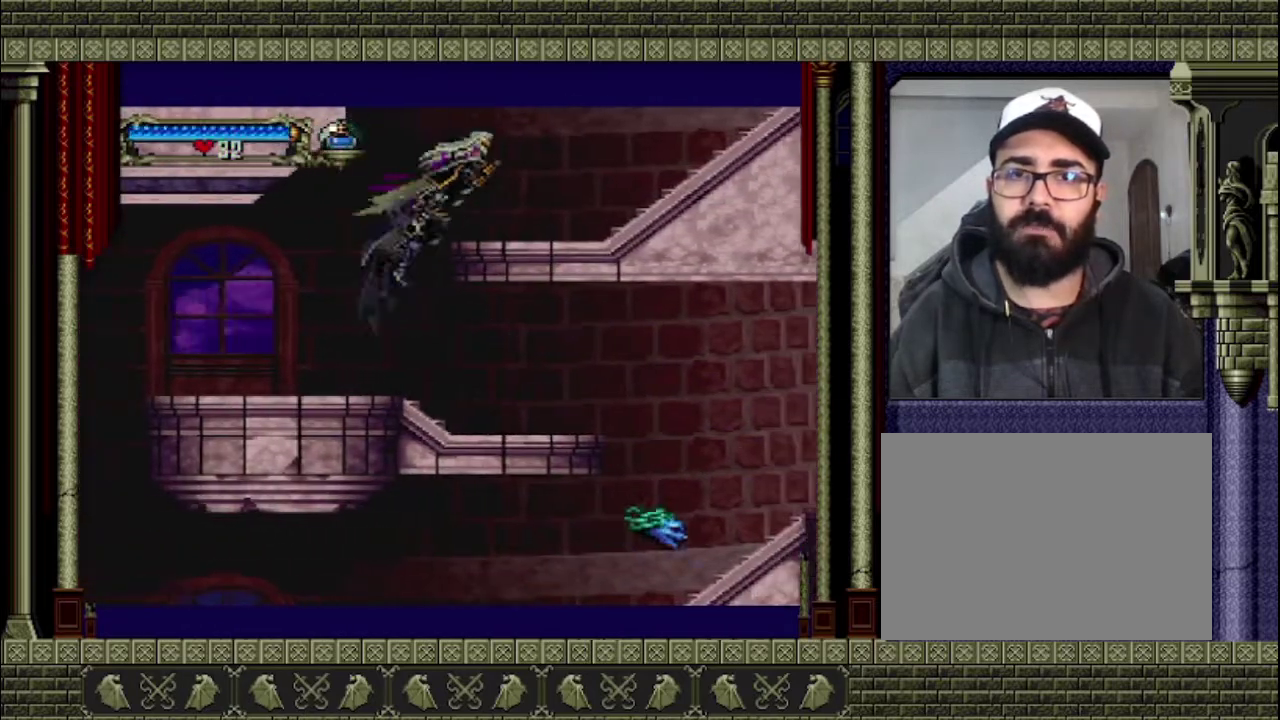
{"buttons": [], "left_stick": "up-right", "right_stick": "center", "events": [[433, "CROSS", "up"]]}
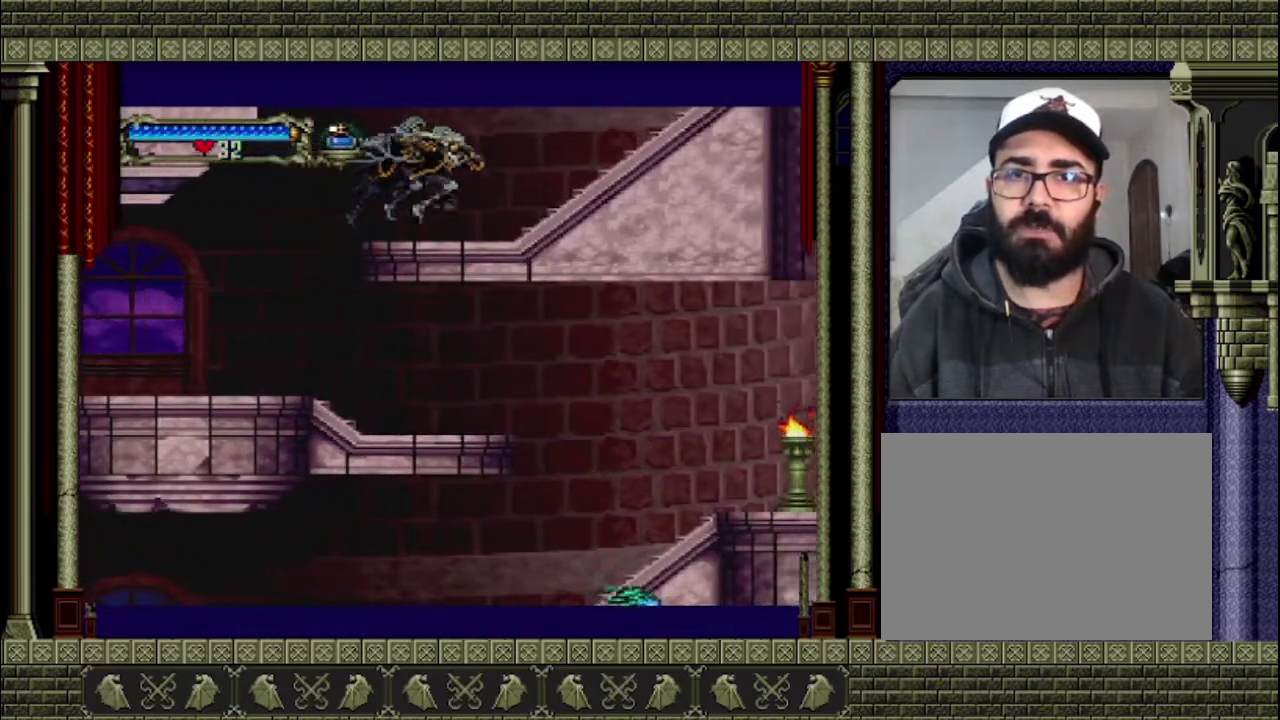
{"buttons": ["CROSS"], "left_stick": "up-right", "right_stick": "center", "events": [[333, "CROSS", "down"]]}
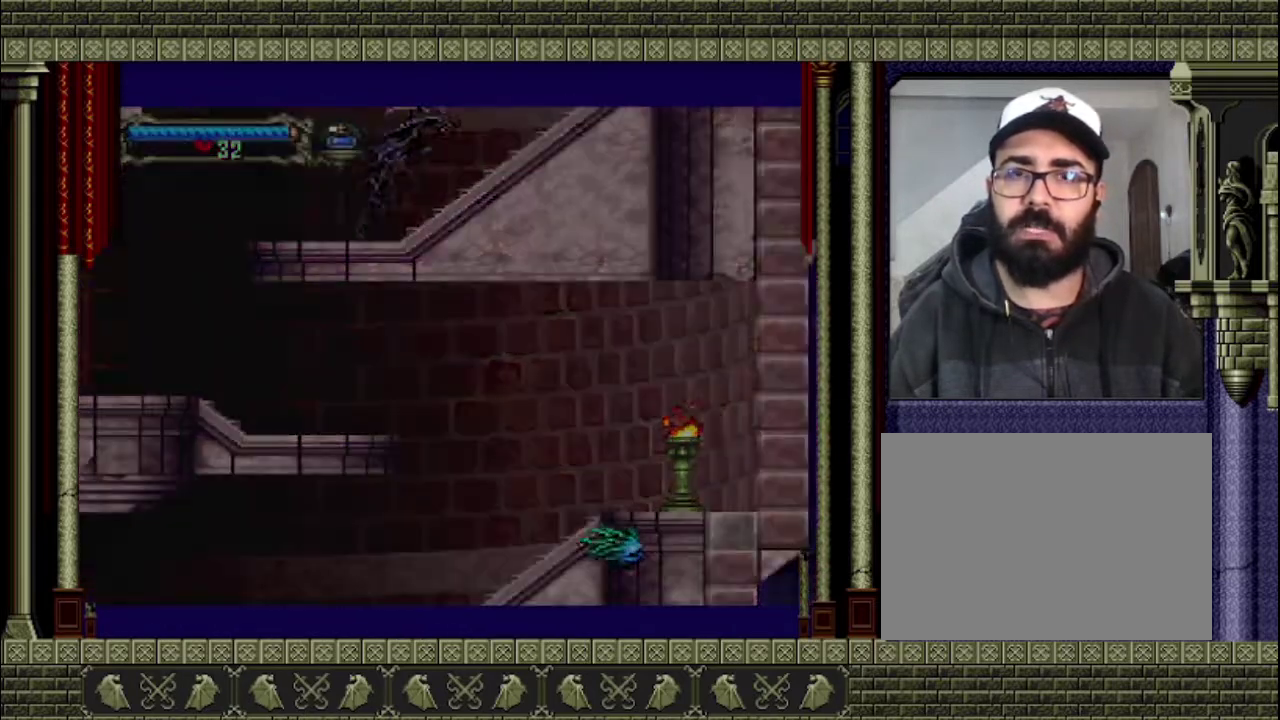
{"buttons": ["CROSS"], "left_stick": "up-right", "right_stick": "center", "events": []}
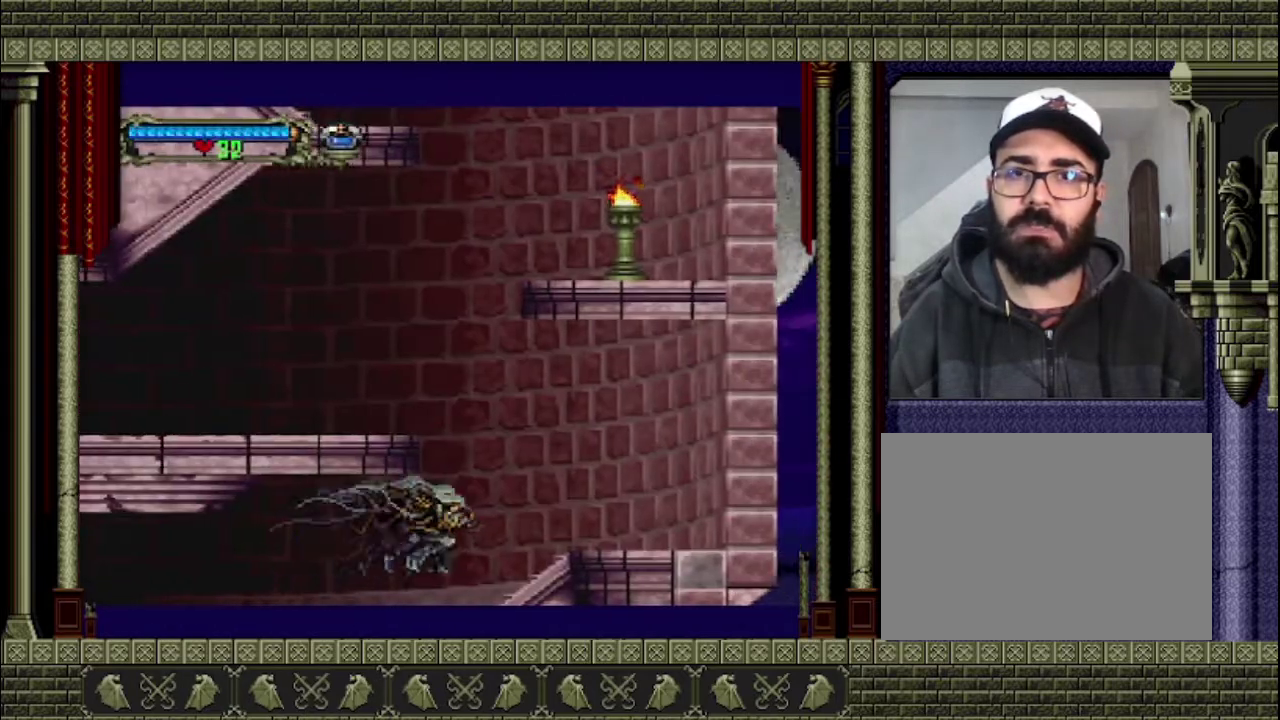
{"buttons": ["CROSS"], "left_stick": "up-left", "right_stick": "center", "events": [[233, "CROSS", "up"], [500, "CROSS", "down"], [500, "left_stick", "up-left"]]}
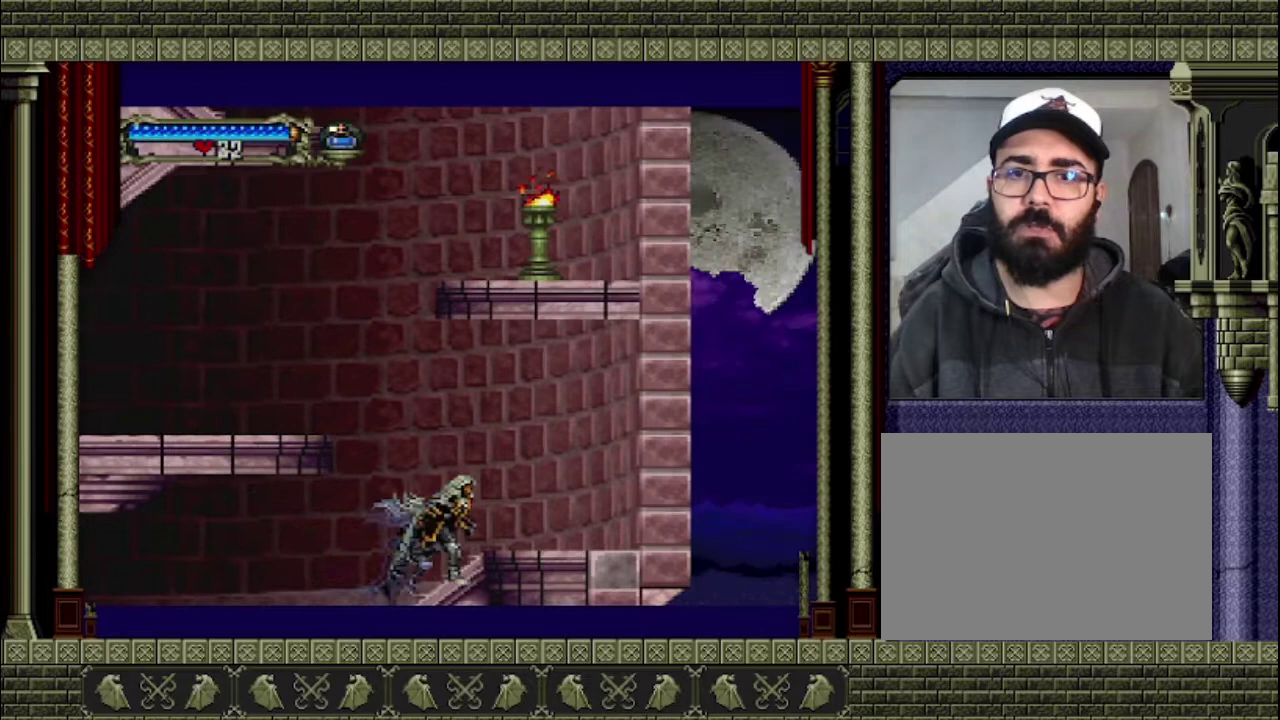
{"buttons": ["CROSS"], "left_stick": "up-left", "right_stick": "center", "events": []}
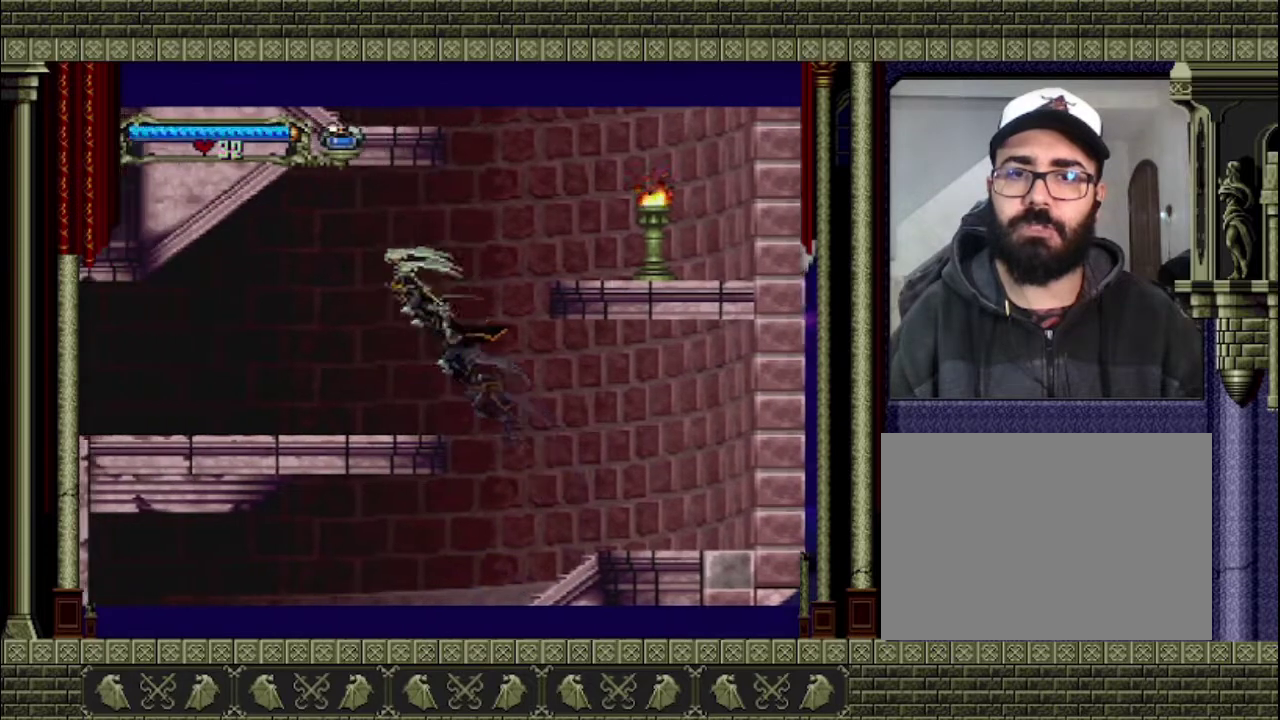
{"buttons": [], "left_stick": "right", "right_stick": "center", "events": [[133, "CROSS", "up"], [200, "left_stick", "left"], [267, "left_stick", "center"], [467, "left_stick", "right"]]}
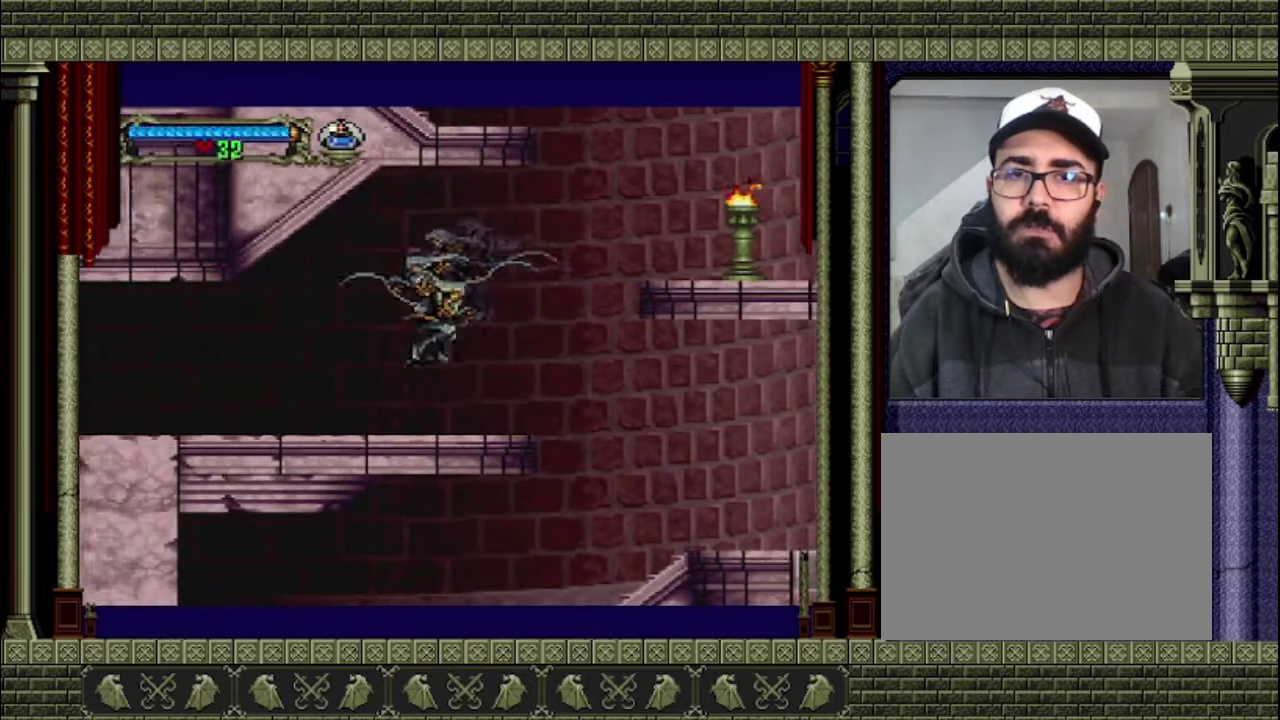
{"buttons": ["CROSS"], "left_stick": "right", "right_stick": "center", "events": [[367, "CROSS", "down"]]}
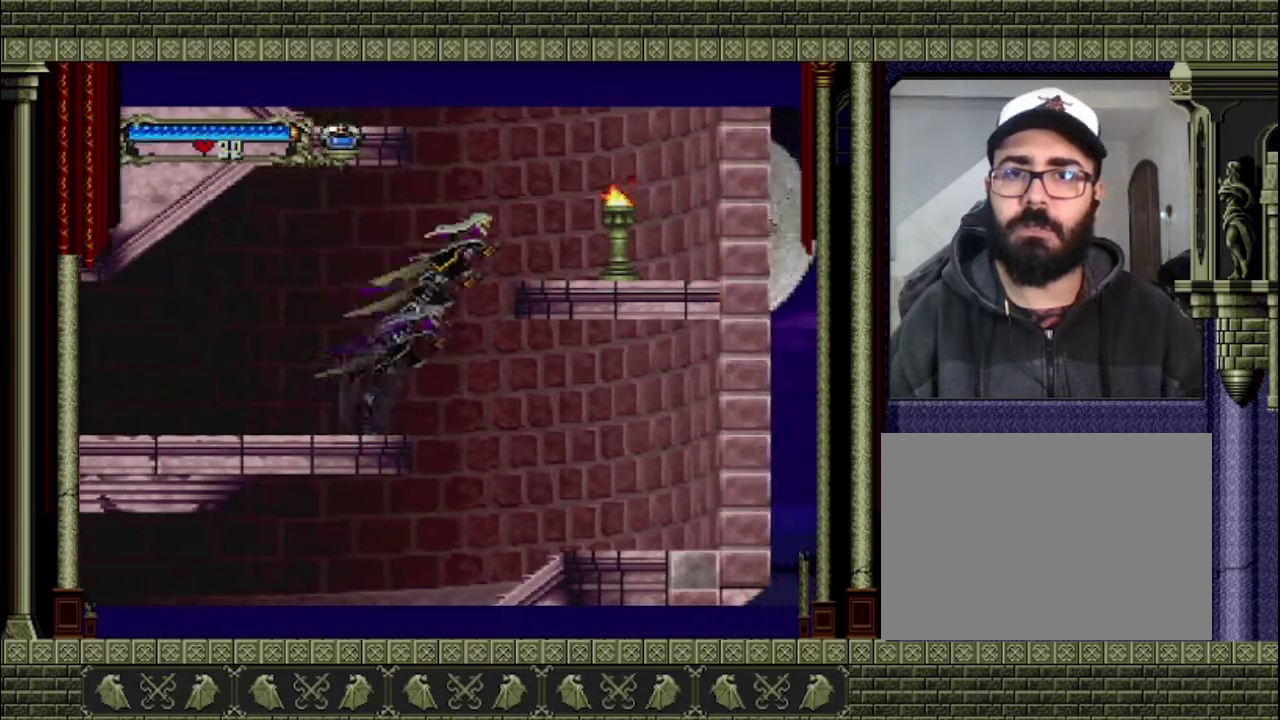
{"buttons": [], "left_stick": "center", "right_stick": "center", "events": [[233, "CROSS", "up"], [467, "left_stick", "center"]]}
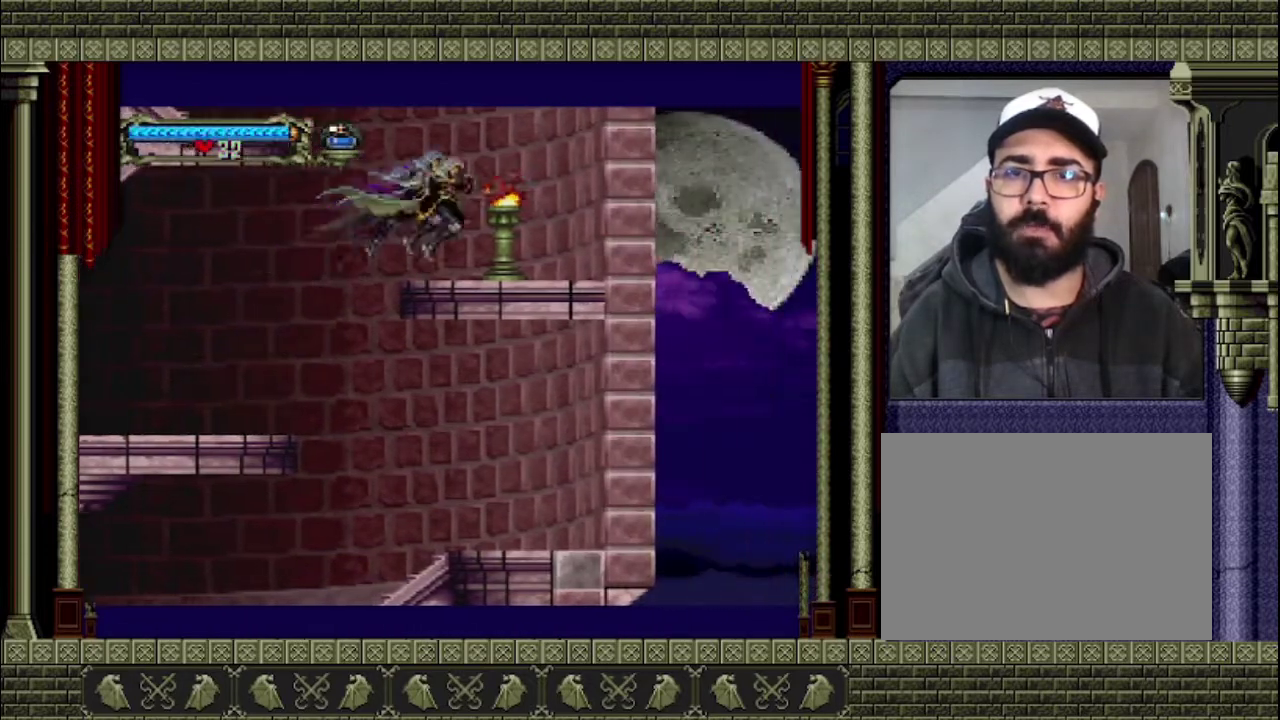
{"buttons": ["CROSS"], "left_stick": "left", "right_stick": "center", "events": [[67, "left_stick", "left"], [233, "CROSS", "down"]]}
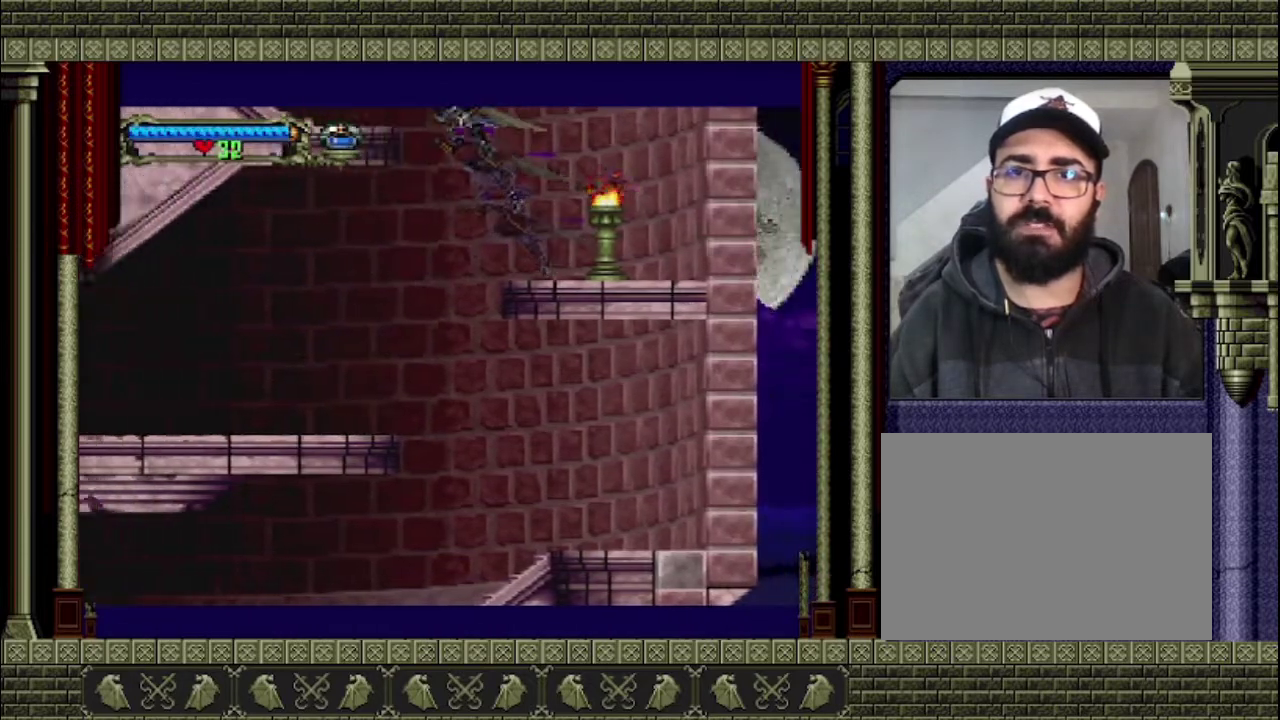
{"buttons": ["CROSS"], "left_stick": "left", "right_stick": "center", "events": []}
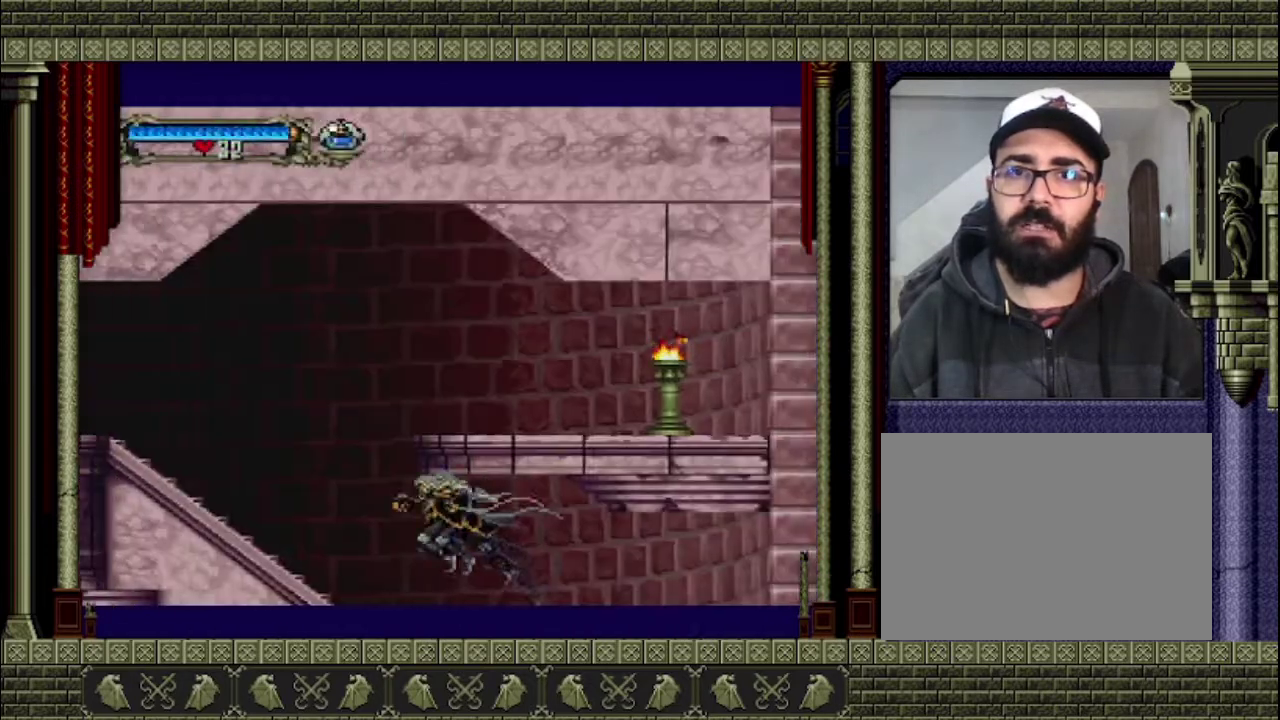
{"buttons": ["CROSS"], "left_stick": "left", "right_stick": "center", "events": [[133, "CROSS", "up"], [233, "CROSS", "down"]]}
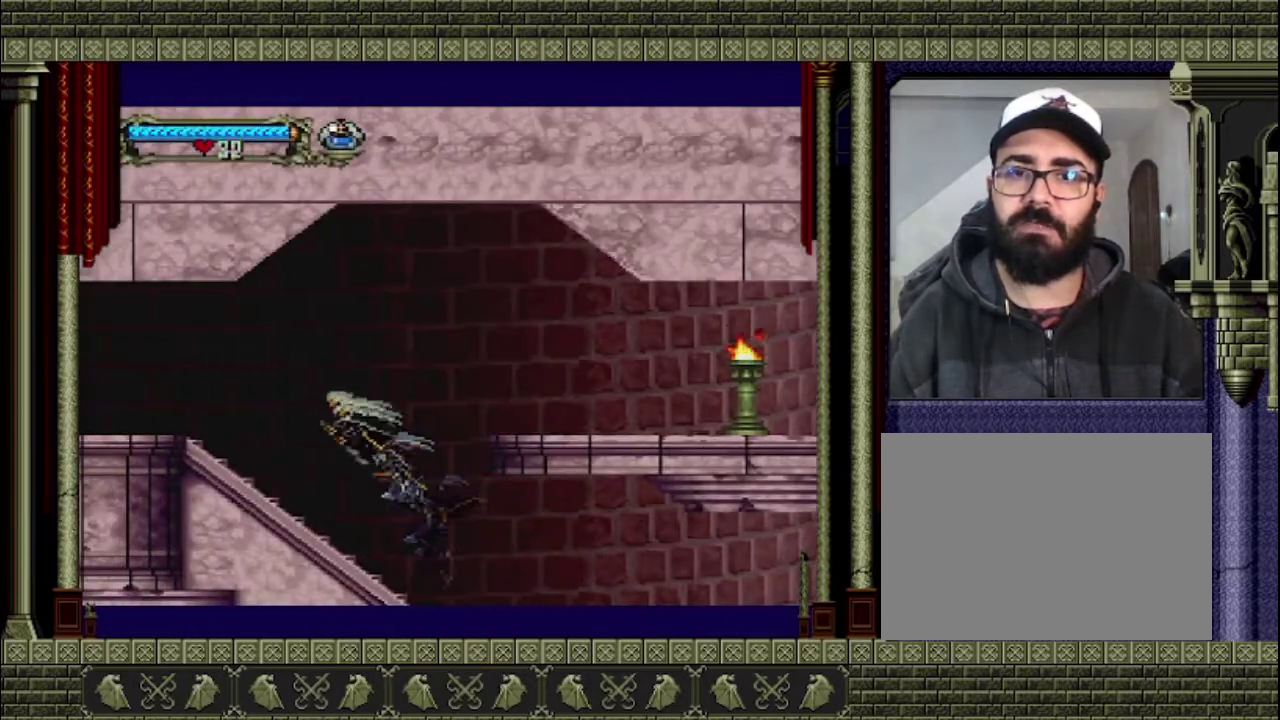
{"buttons": [], "left_stick": "left", "right_stick": "center", "events": [[433, "CROSS", "up"]]}
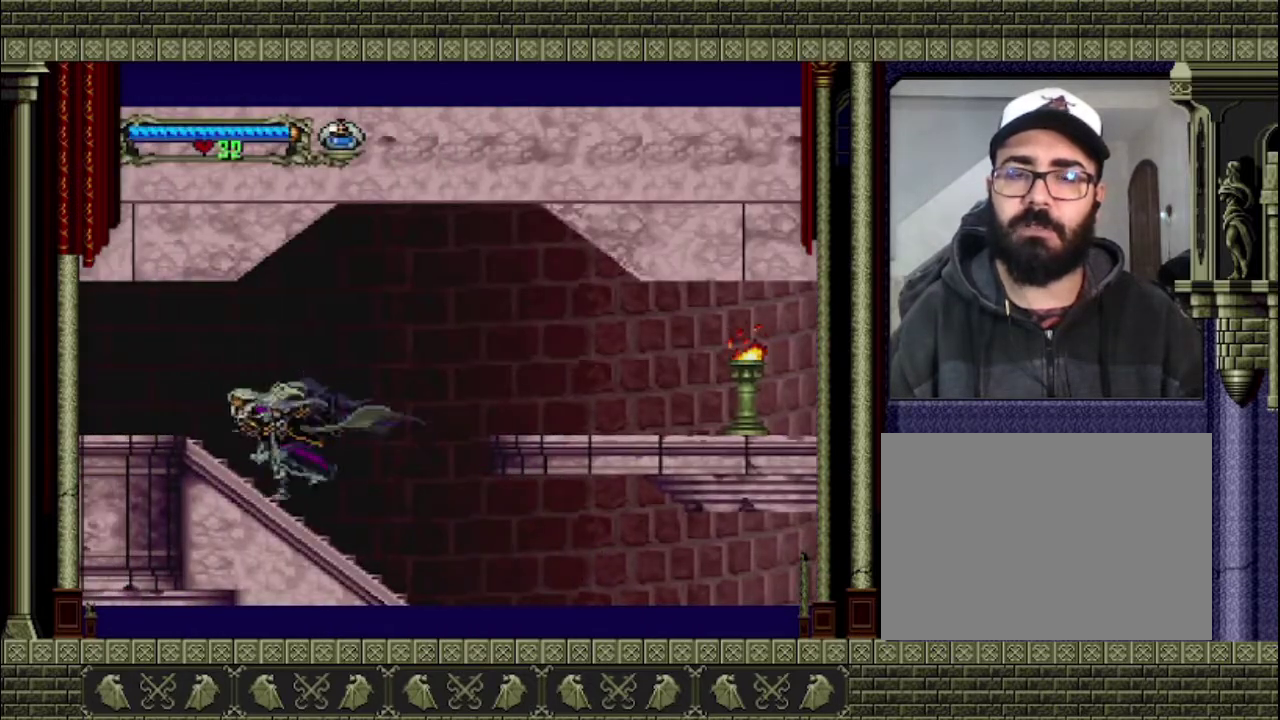
{"buttons": [], "left_stick": "left", "right_stick": "center", "events": []}
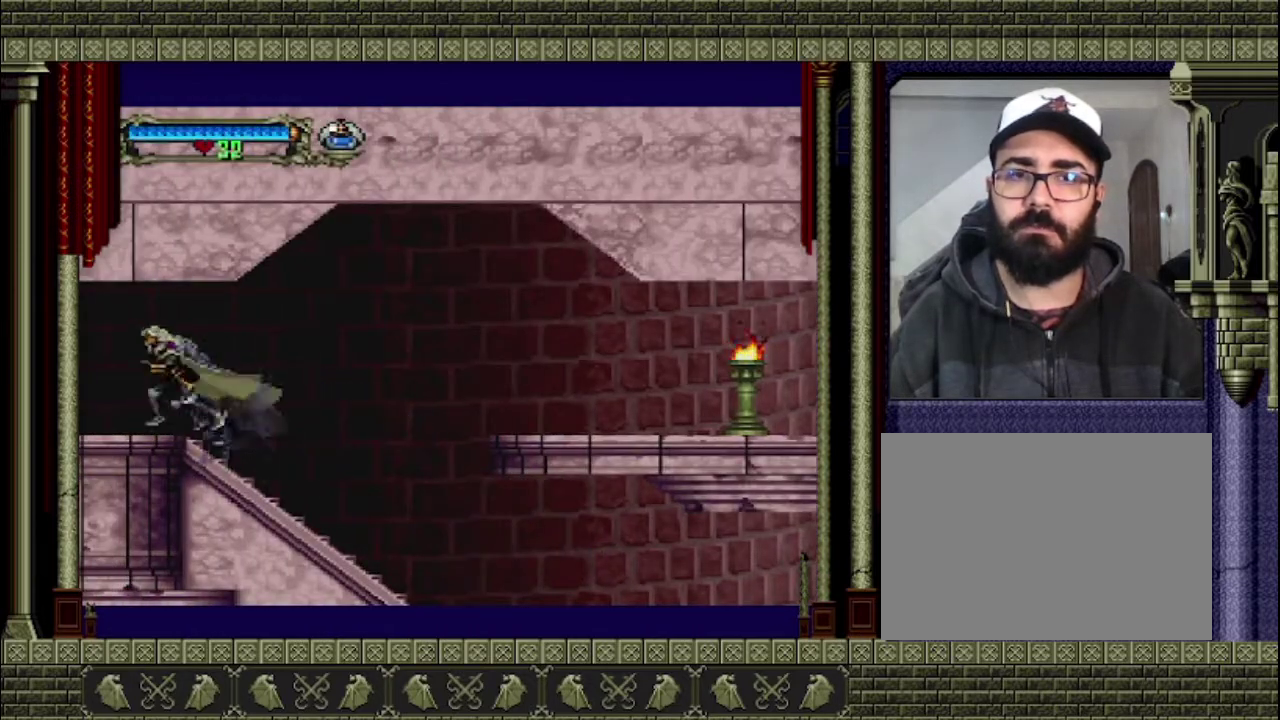
{"buttons": [], "left_stick": "left", "right_stick": "center", "events": []}
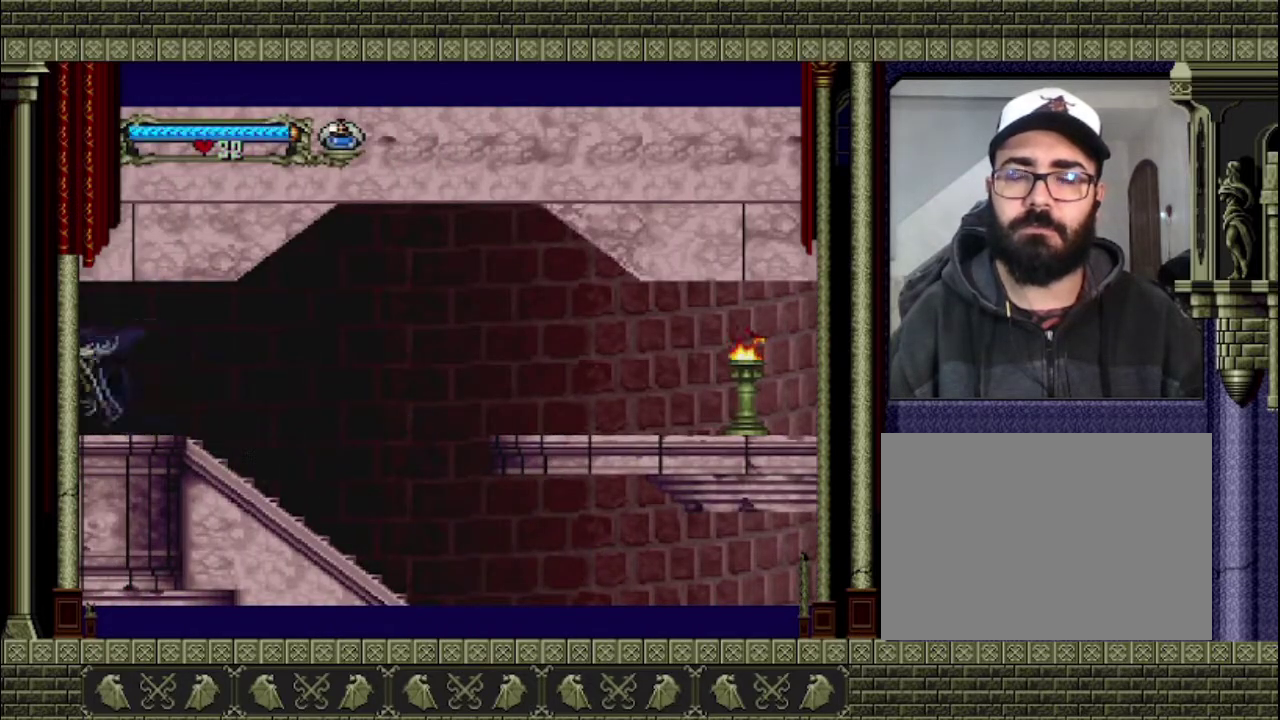
{"buttons": [], "left_stick": "left", "right_stick": "center", "events": []}
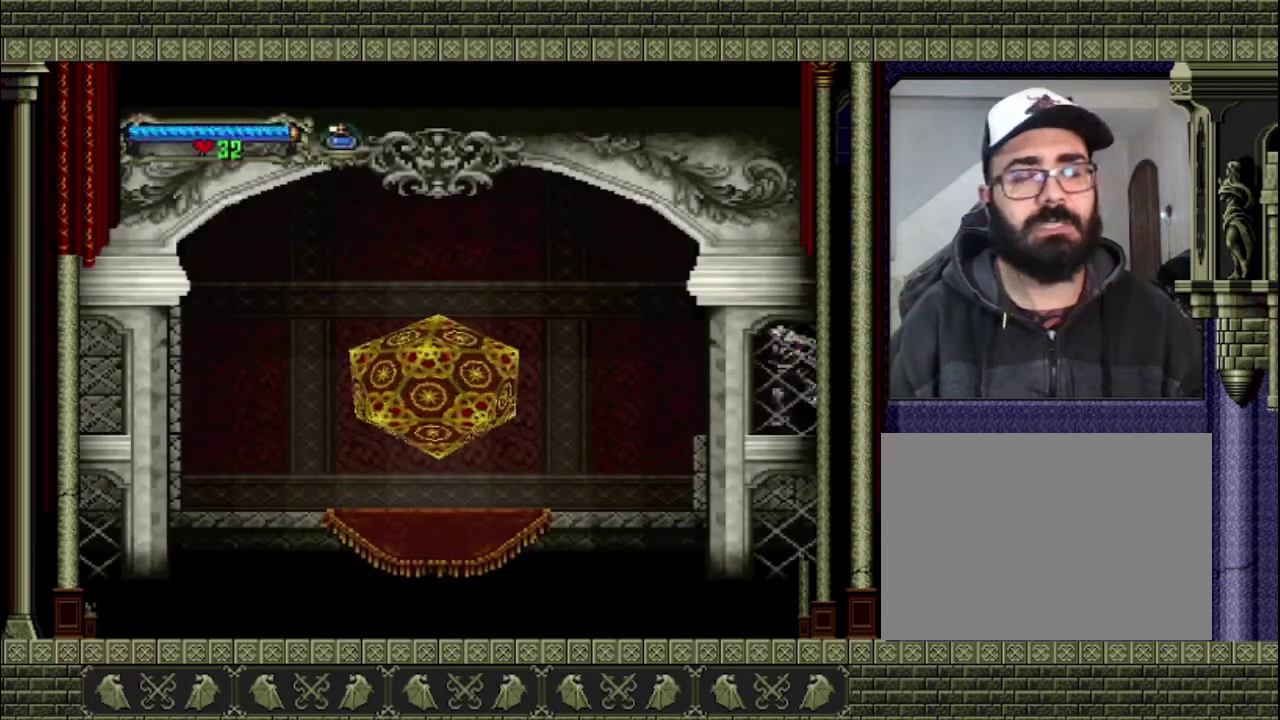
{"buttons": [], "left_stick": "left", "right_stick": "center", "events": []}
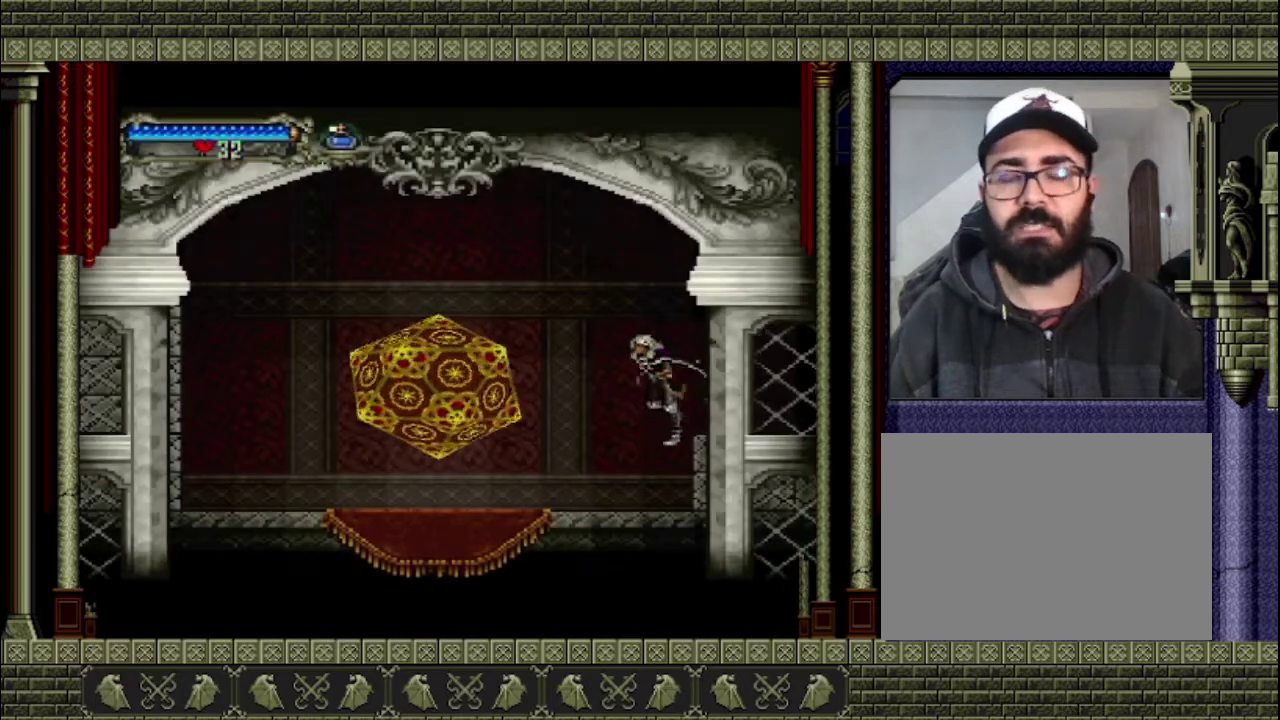
{"buttons": [], "left_stick": "left", "right_stick": "center", "events": []}
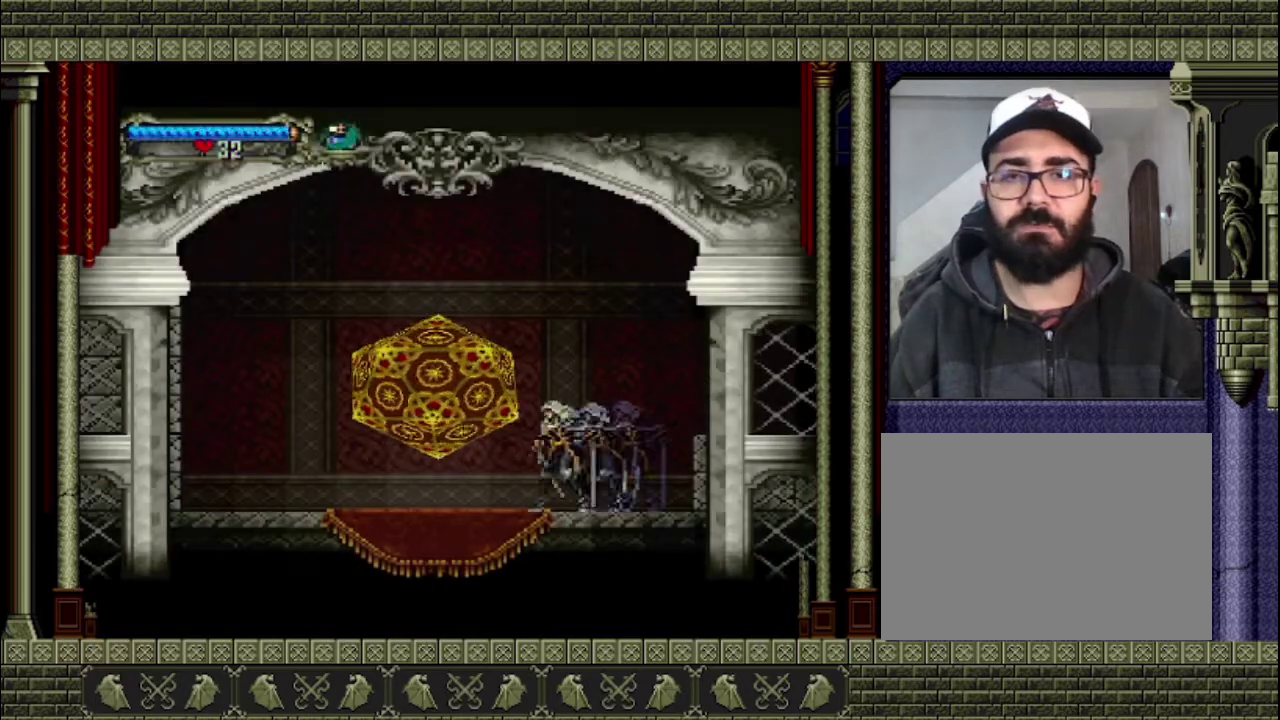
{"buttons": [], "left_stick": "up", "right_stick": "center", "events": [[333, "left_stick", "up"]]}
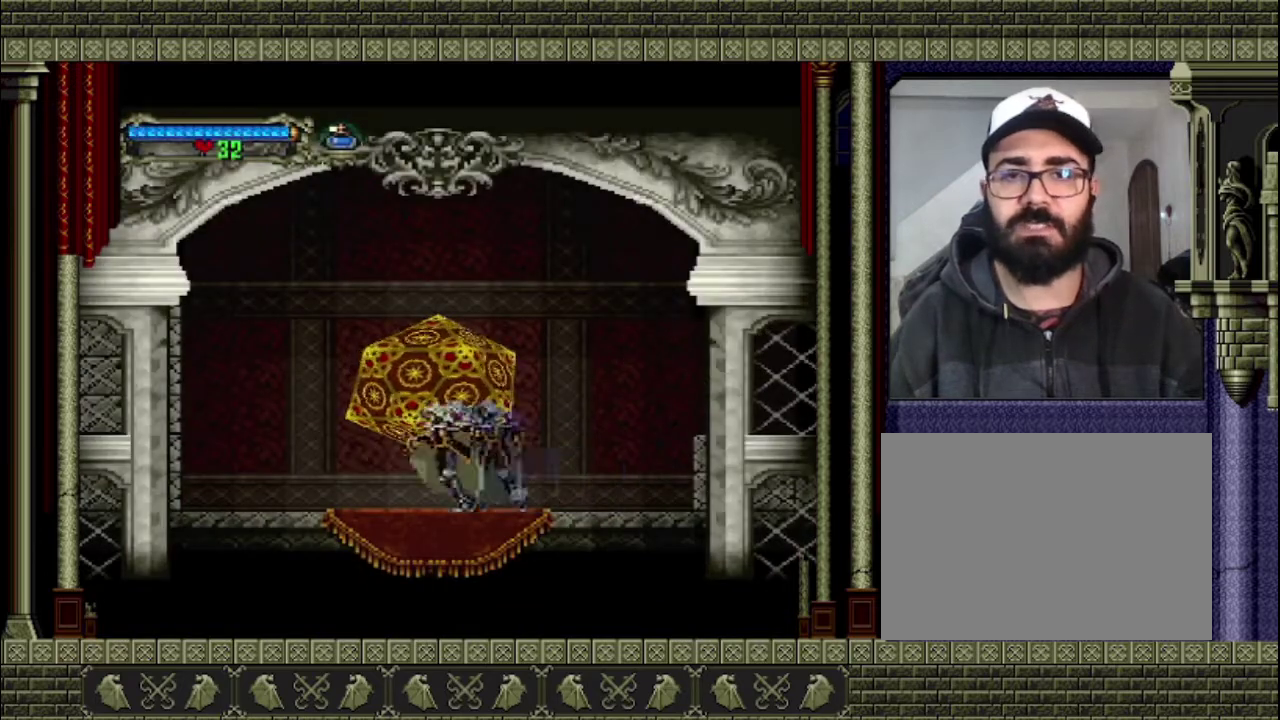
{"buttons": [], "left_stick": "center", "right_stick": "center", "events": [[367, "left_stick", "center"]]}